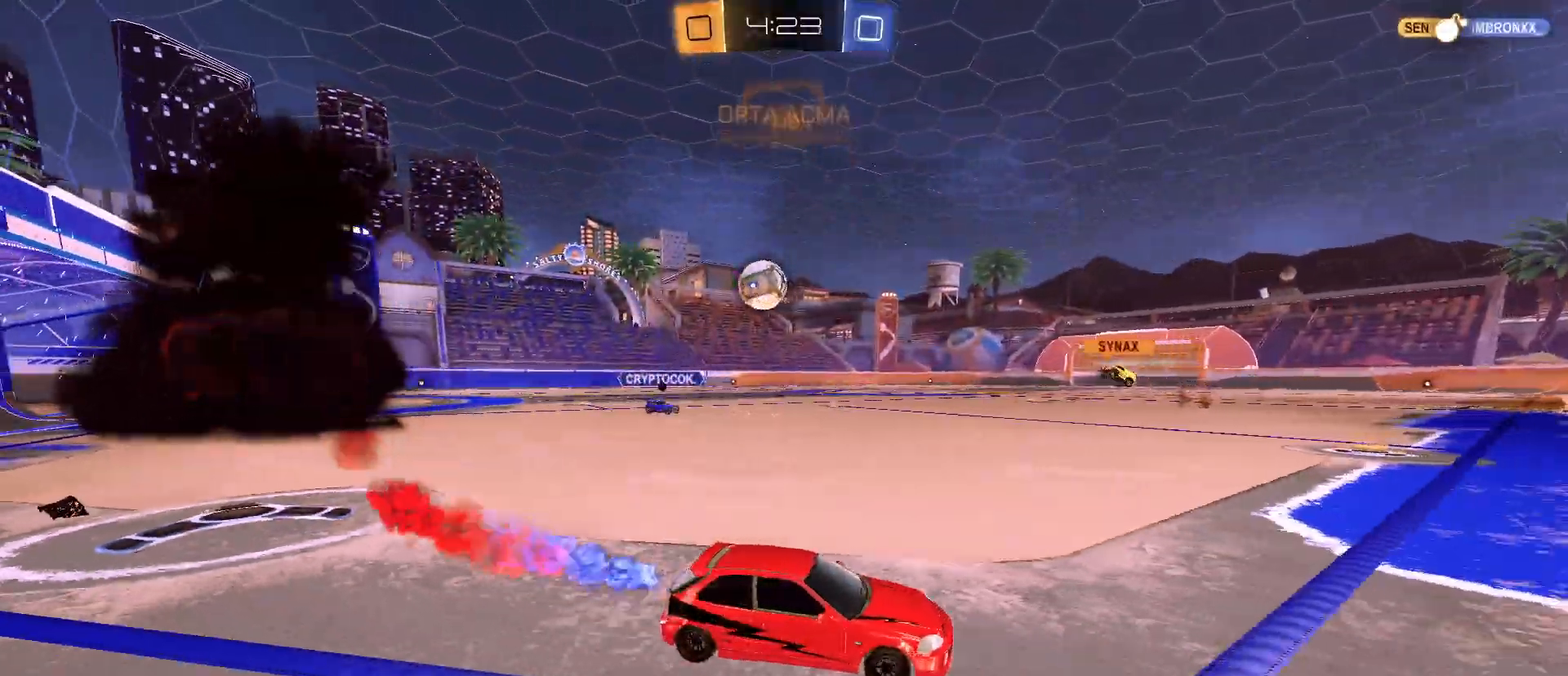
Gameplay with keyboard and mouse; each line is a JSON object with the keys and mouse buttons held at the frame after it. "events" lists presses ("down") and releases ("up") of "1", "2", "3", "4", "5", "a", "alt", "c", "caps_lock", "ctrl", "d", "e", "f", "g", "q", "r", "s", "shift", "space", "t", "tab", "v", "w", "x", "z", "mouse_left", "mouse_wheel" and "mouse_right" between this image and that frame as [ms after this image, input, new state], when the widget could be followed in between. "mouse_left", "mouse_wheel", "mouse_right" = the "left", "wheel", "right" buttons of the "mouse" list. No other keys are recorded. "wheel" means that the mouse wheel is clicked or scrolled. "mouse_move" is the direction in which the mouse moves at that frame (one of eight, or "still"), when it could be read.
{"keys": ["a", "w"], "mouse": [], "mouse_move": "still", "events": [[17, "mouse_left", "down"], [350, "mouse_left", "up"]]}
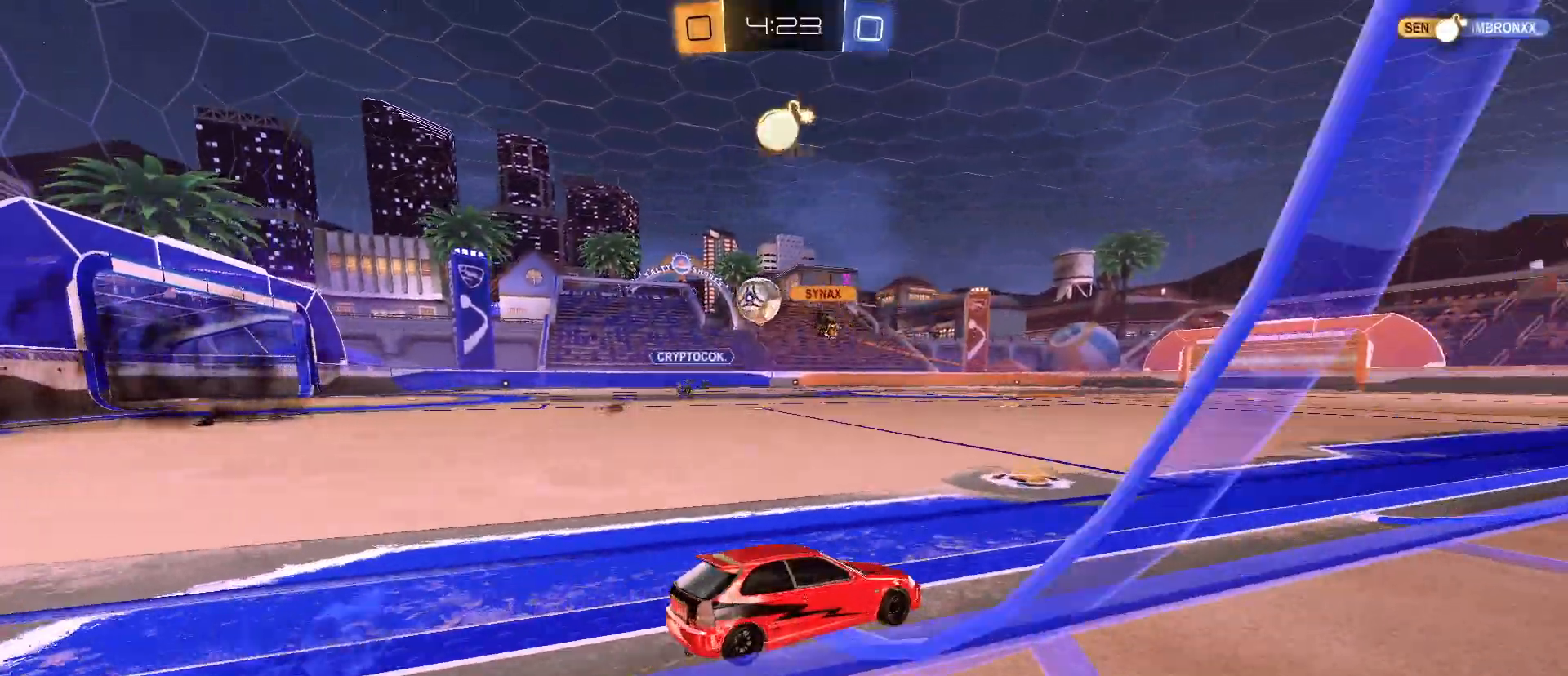
{"keys": ["a", "w"], "mouse": [], "mouse_move": "still", "events": []}
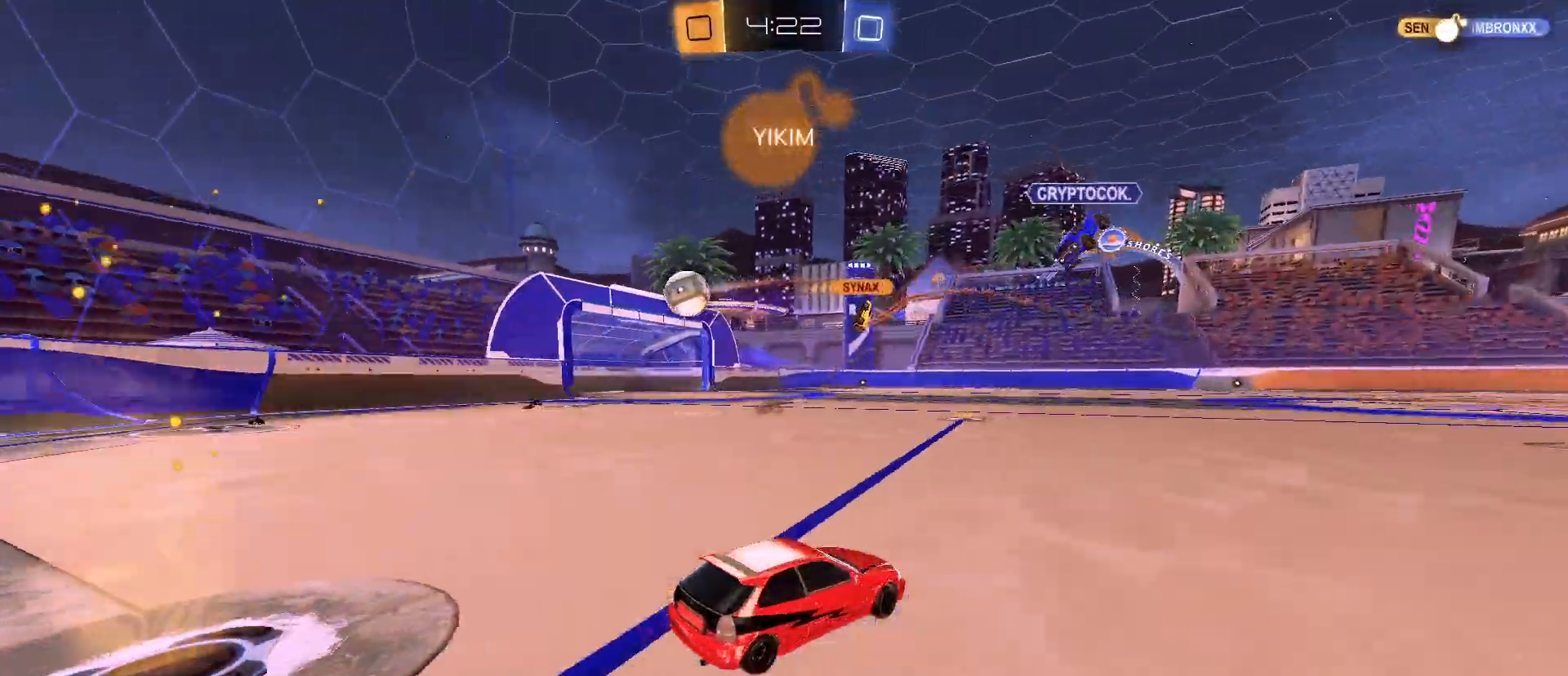
{"keys": ["a"], "mouse": [], "mouse_move": "still", "events": [[183, "mouse_left", "down"], [333, "mouse_left", "up"], [333, "w", "up"]]}
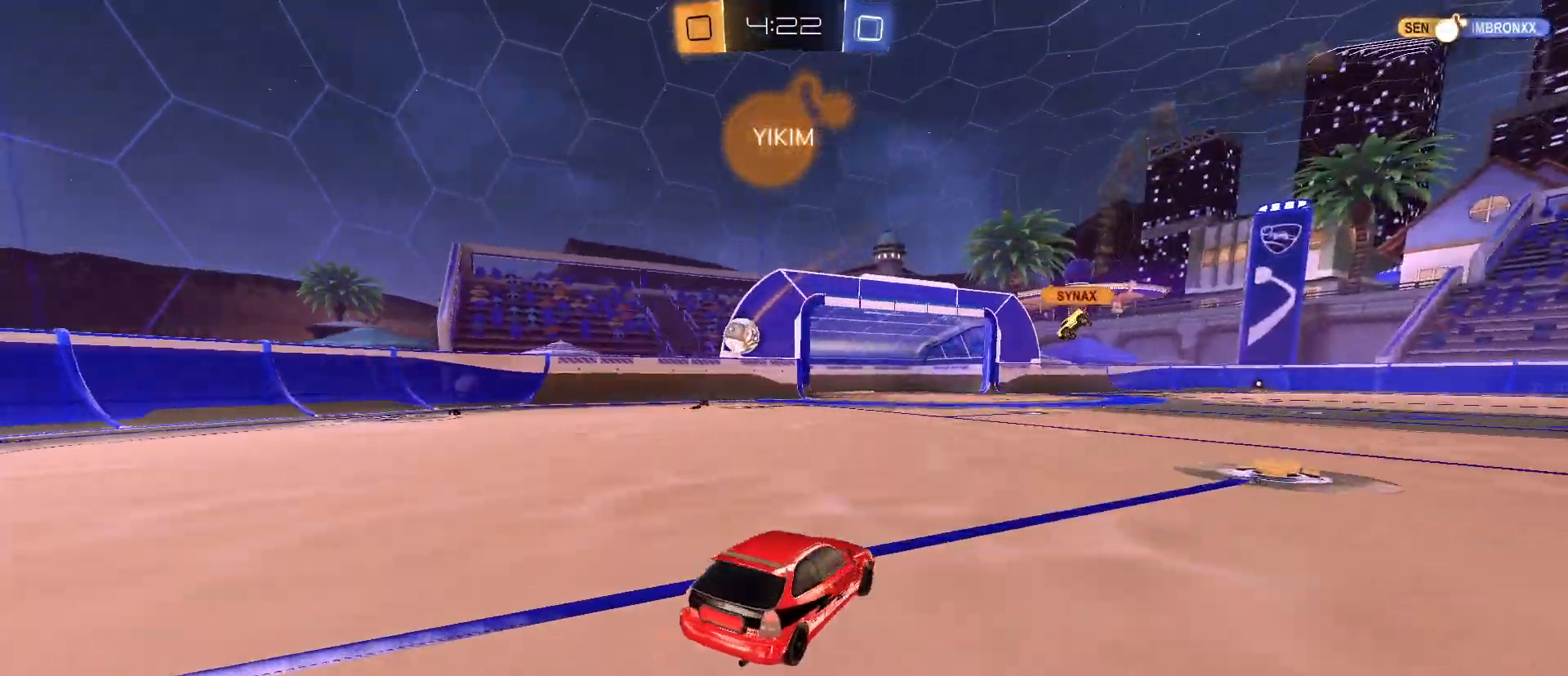
{"keys": ["a", "w"], "mouse": [], "mouse_move": "still", "events": [[17, "a", "up"], [200, "w", "down"], [450, "a", "down"]]}
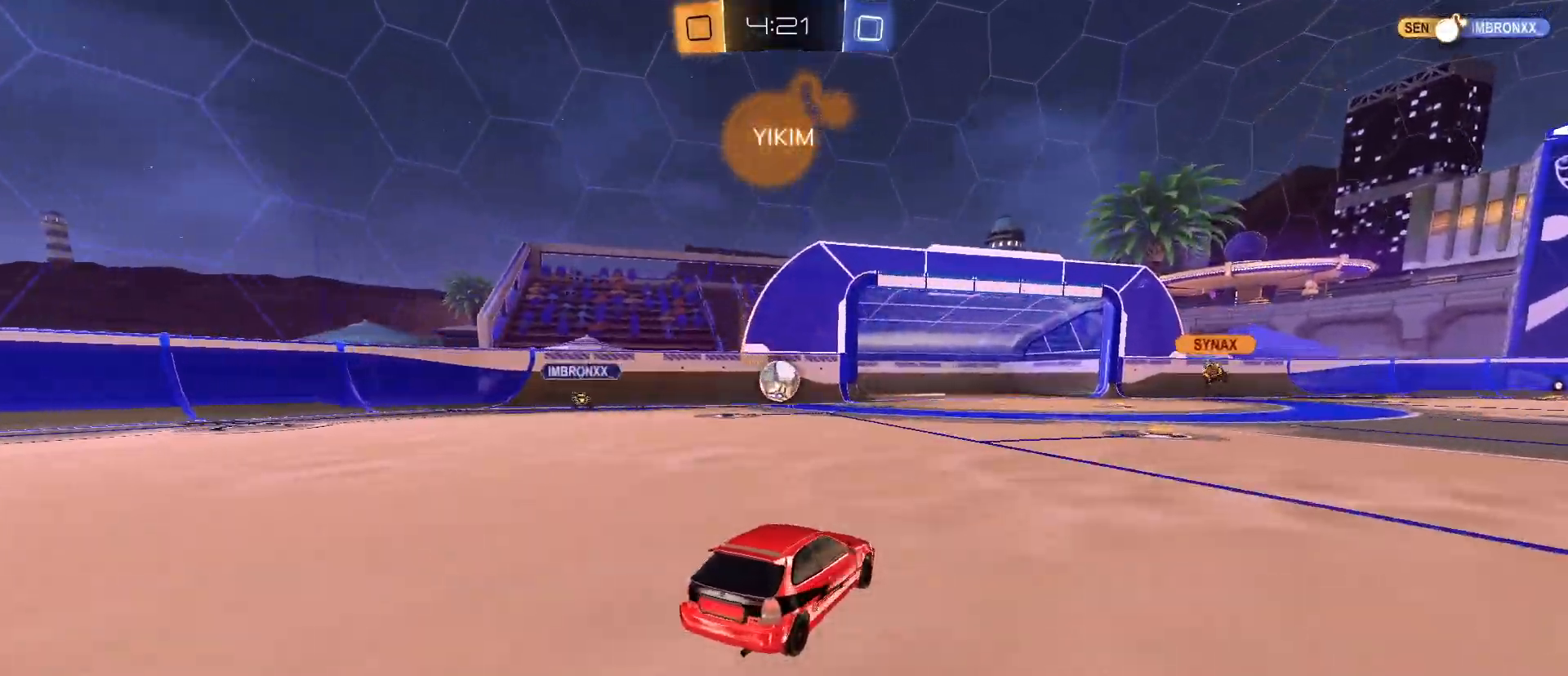
{"keys": ["a"], "mouse": [], "mouse_move": "still", "events": [[33, "a", "up"], [183, "mouse_left", "down"], [233, "a", "down"], [233, "mouse_right", "down"], [317, "mouse_left", "up"], [317, "mouse_right", "up"], [400, "w", "up"]]}
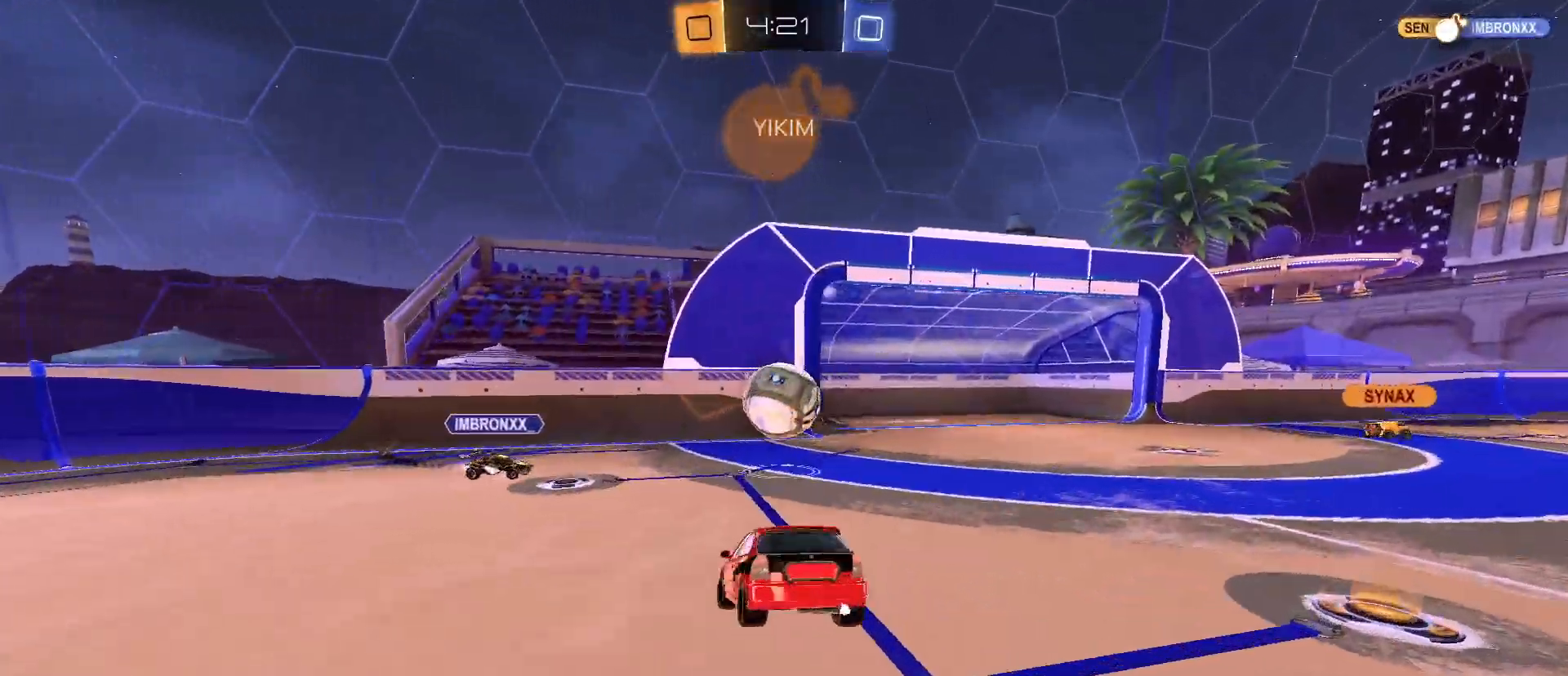
{"keys": ["e"], "mouse": ["right"], "mouse_move": "still", "events": [[50, "e", "down"], [100, "a", "up"], [283, "mouse_right", "down"]]}
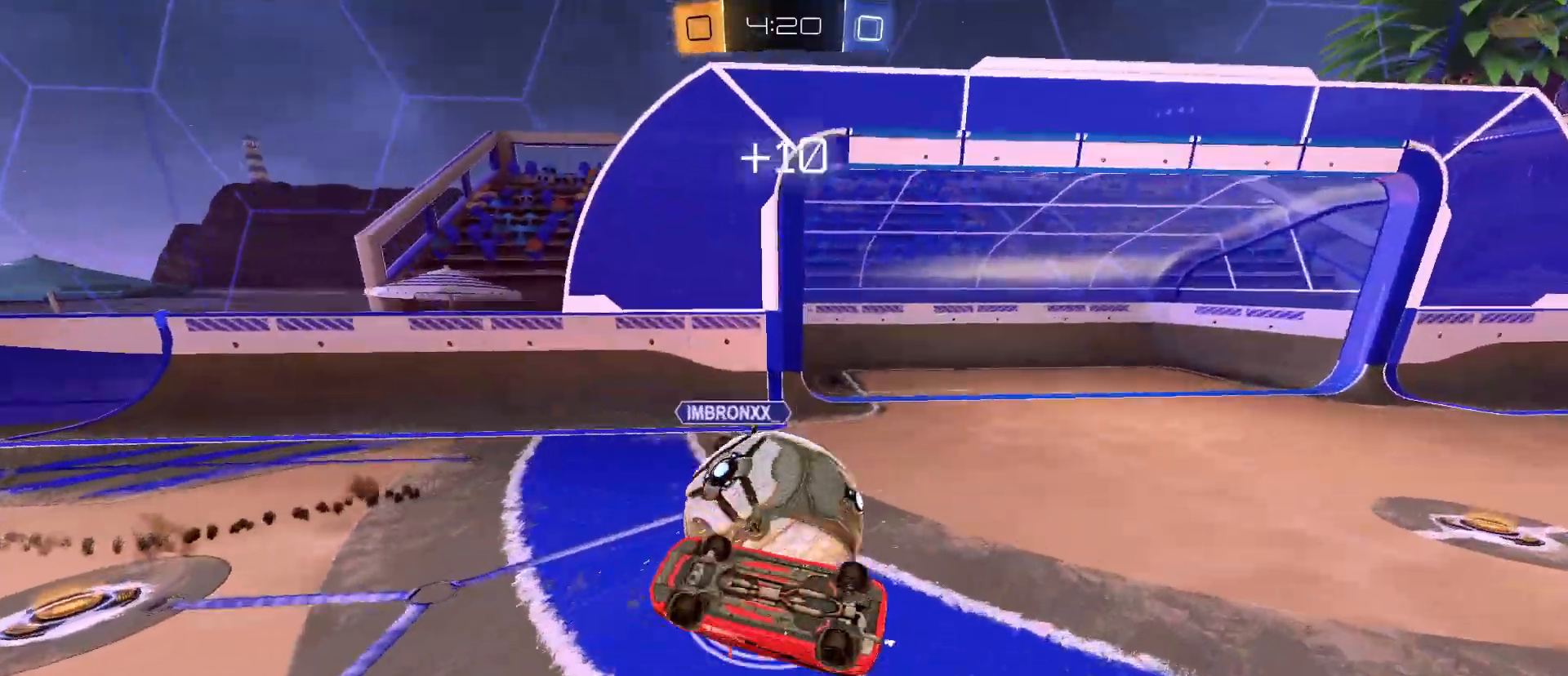
{"keys": ["d", "s"], "mouse": [], "mouse_move": "still", "events": [[17, "mouse_right", "up"], [300, "e", "up"], [433, "d", "down"], [500, "s", "down"]]}
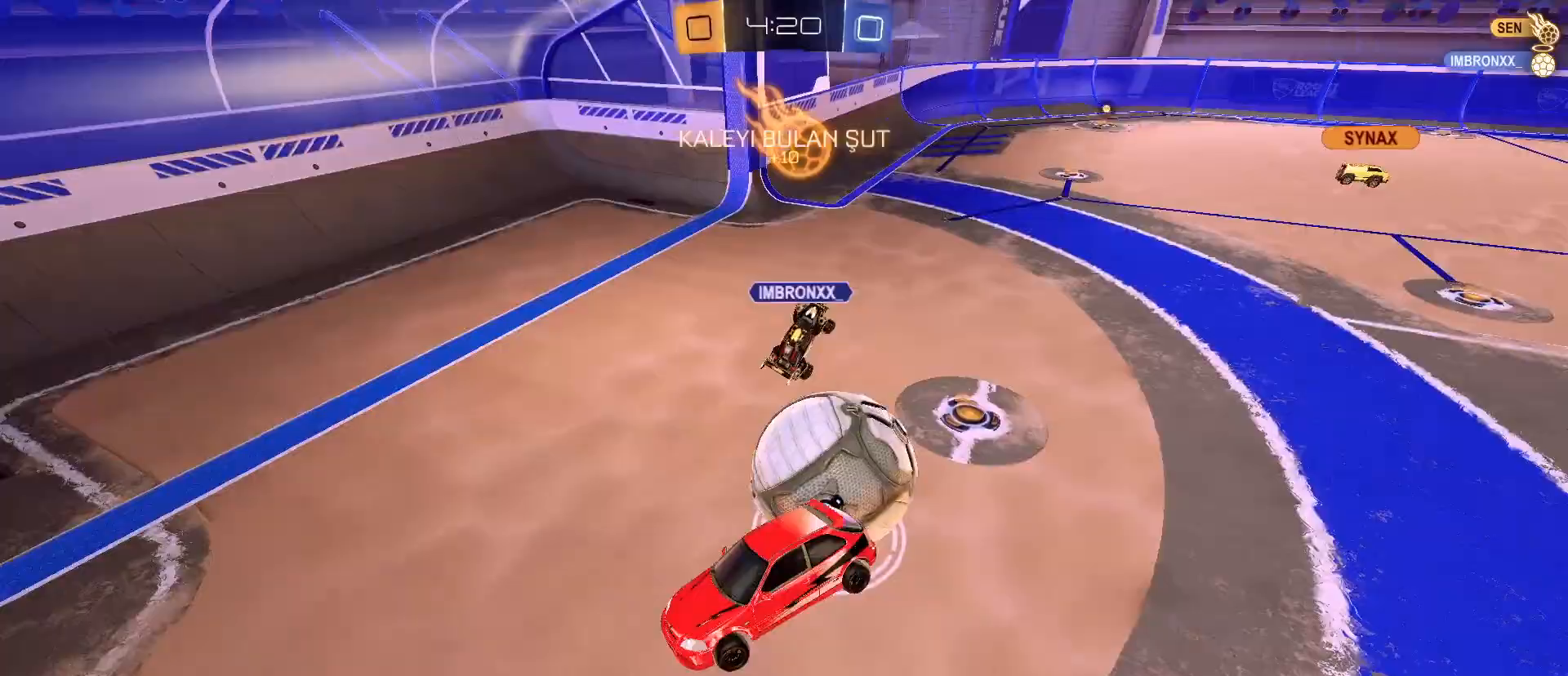
{"keys": [], "mouse": [], "mouse_move": "still", "events": [[317, "q", "down"], [417, "q", "up"], [417, "s", "up"], [500, "d", "up"]]}
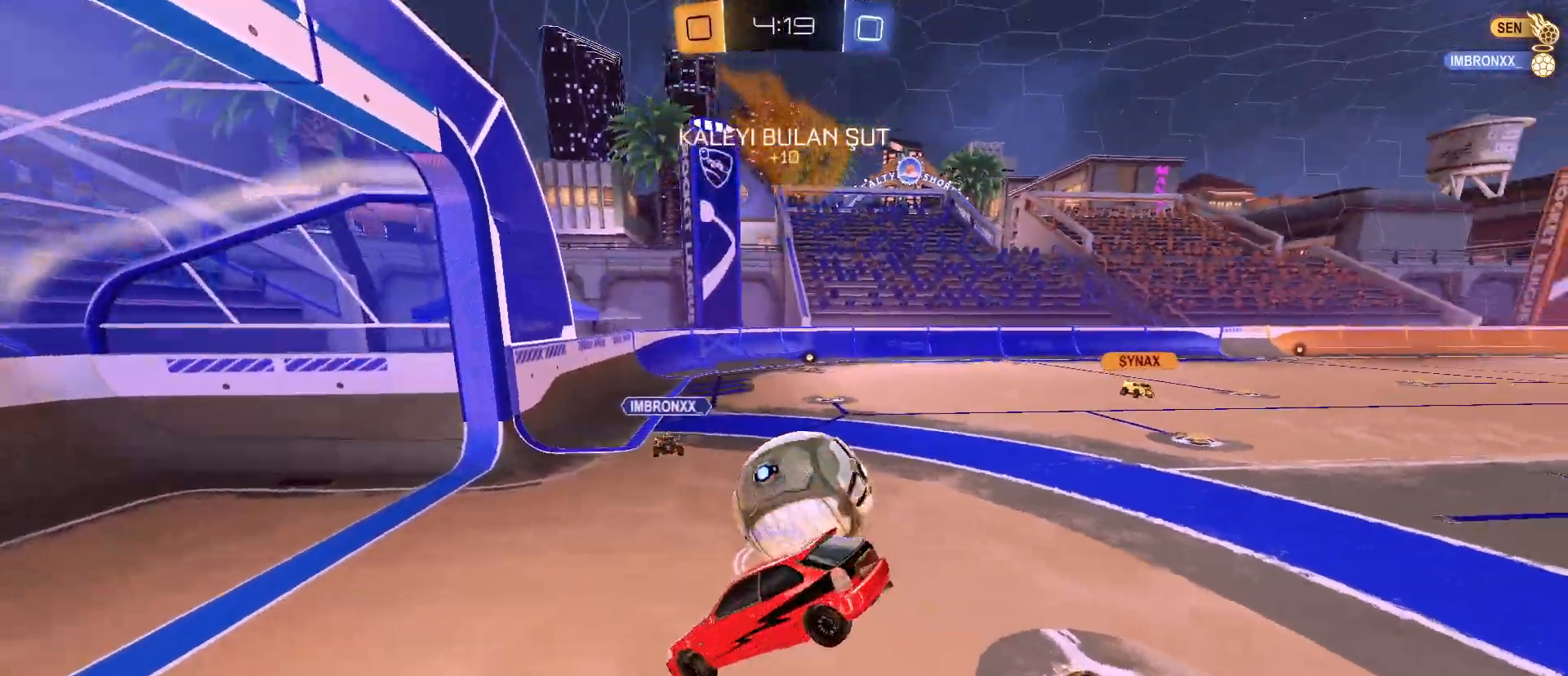
{"keys": ["space", "w"], "mouse": ["left"], "mouse_move": "still", "events": [[150, "mouse_left", "down"], [333, "w", "down"], [467, "space", "down"]]}
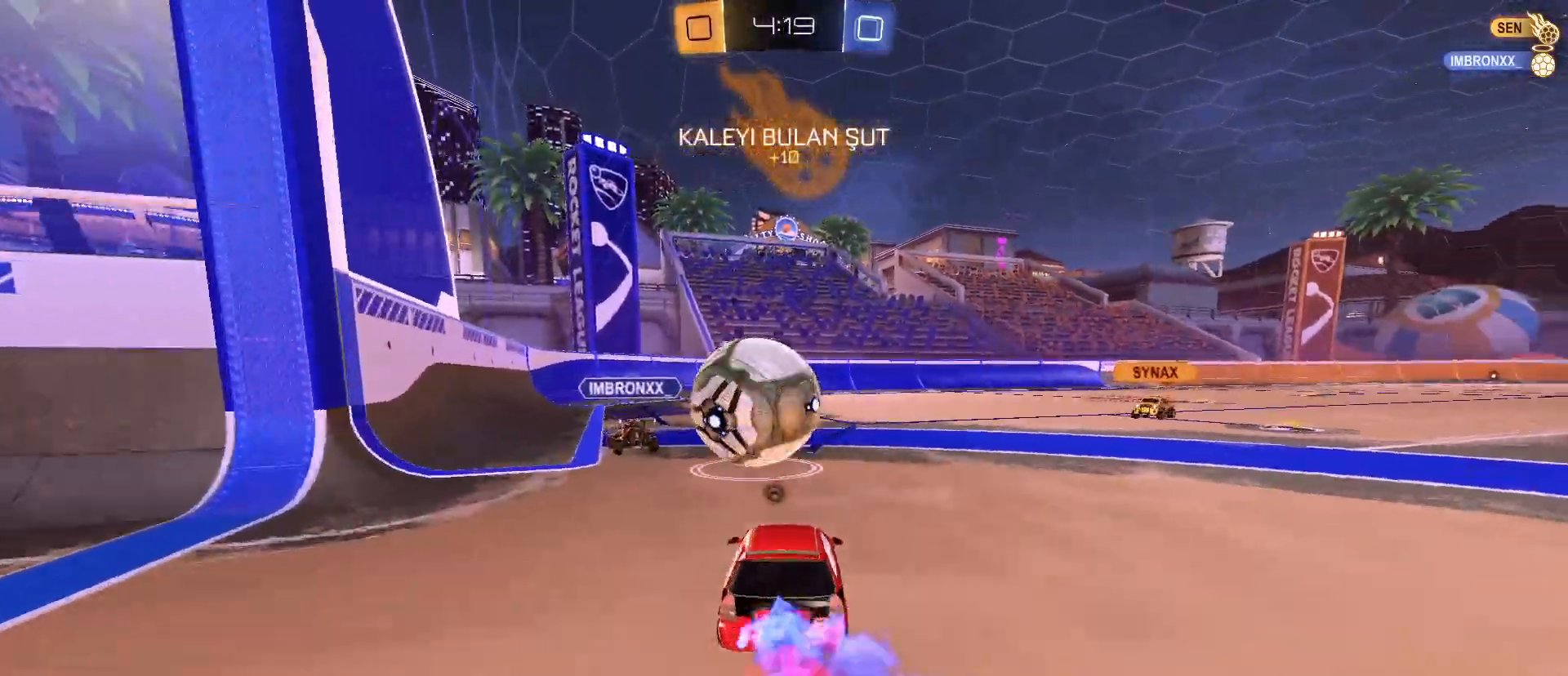
{"keys": ["a", "w"], "mouse": ["left"], "mouse_move": "still", "events": [[67, "a", "down"], [67, "space", "up"], [100, "a", "up"], [350, "a", "down"]]}
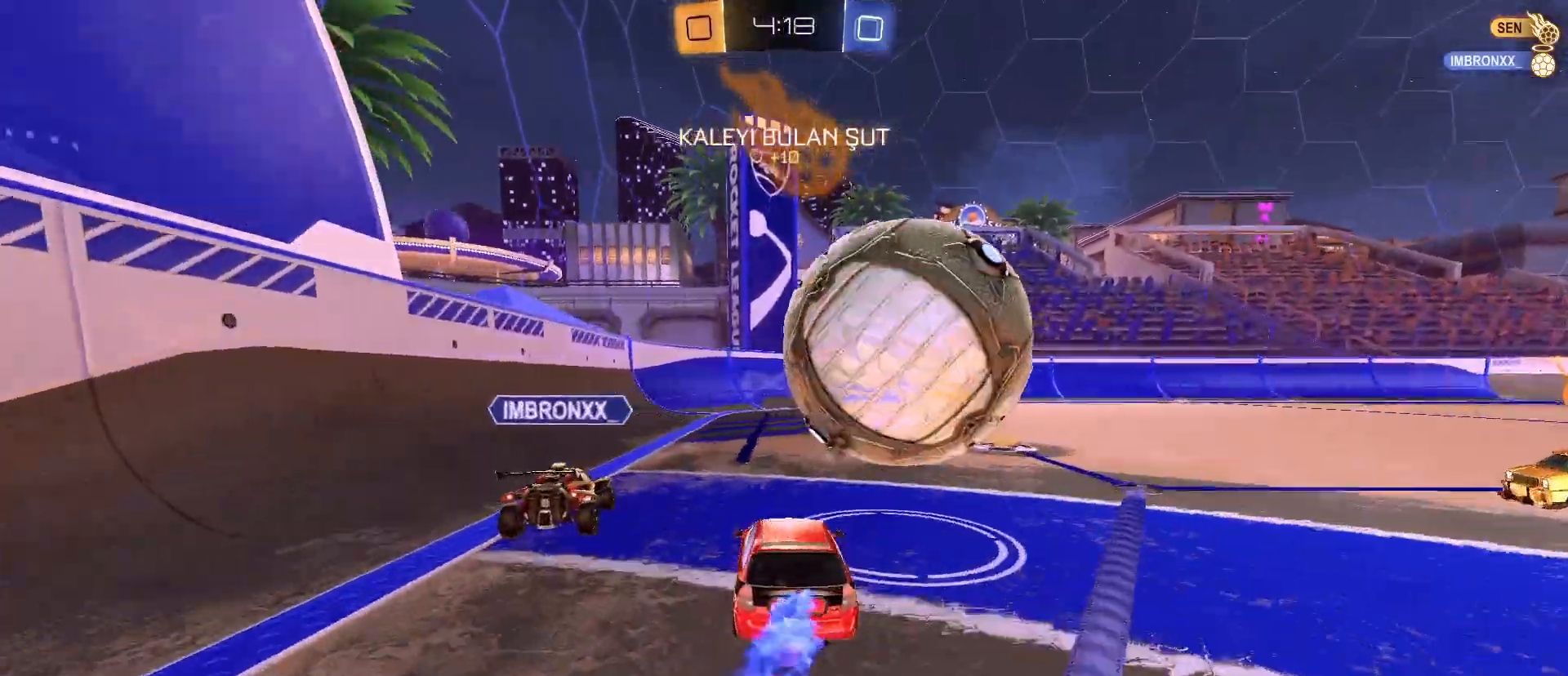
{"keys": ["d"], "mouse": [], "mouse_move": "still", "events": [[167, "mouse_left", "up"], [267, "a", "up"], [267, "d", "down"], [267, "w", "up"]]}
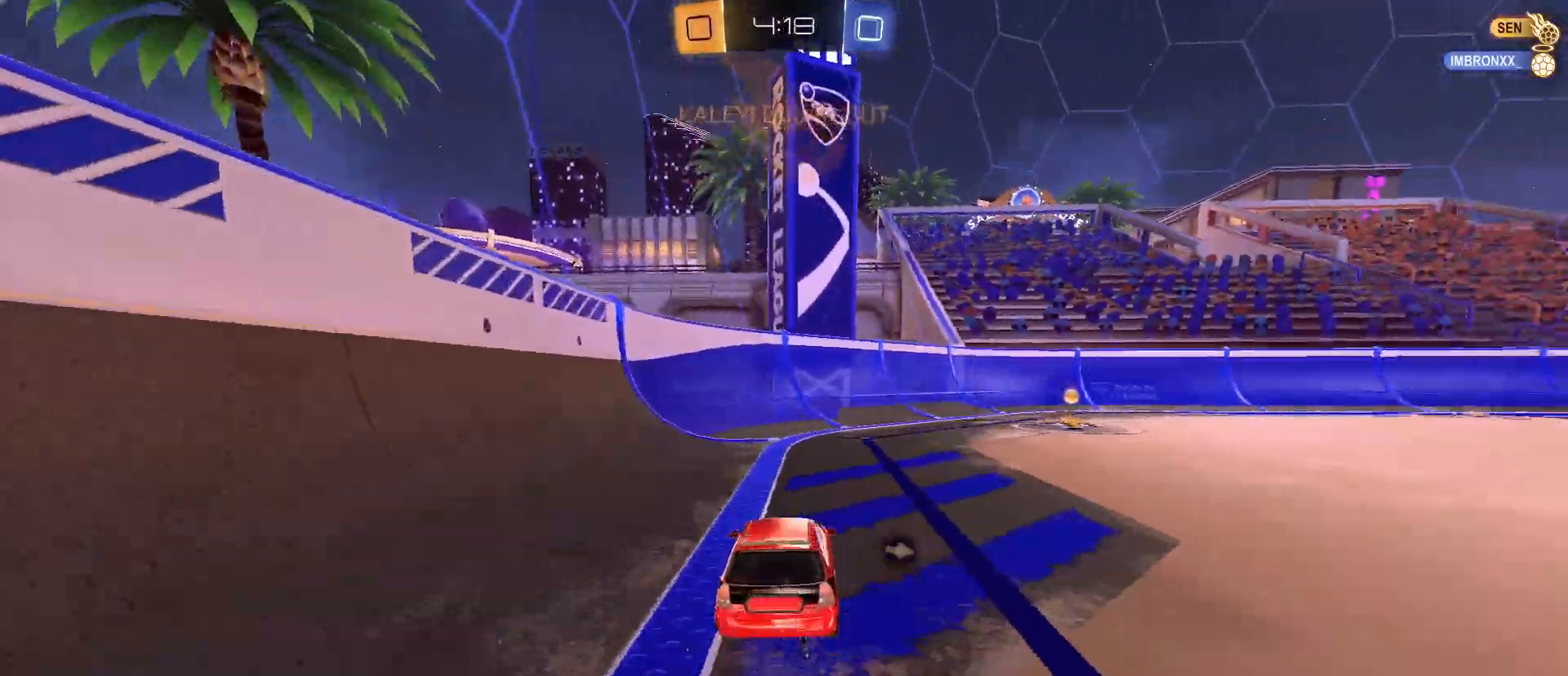
{"keys": ["w"], "mouse": ["left"], "mouse_move": "still", "events": [[50, "w", "down"], [233, "mouse_left", "down"], [333, "d", "up"], [333, "space", "down"], [417, "space", "up"]]}
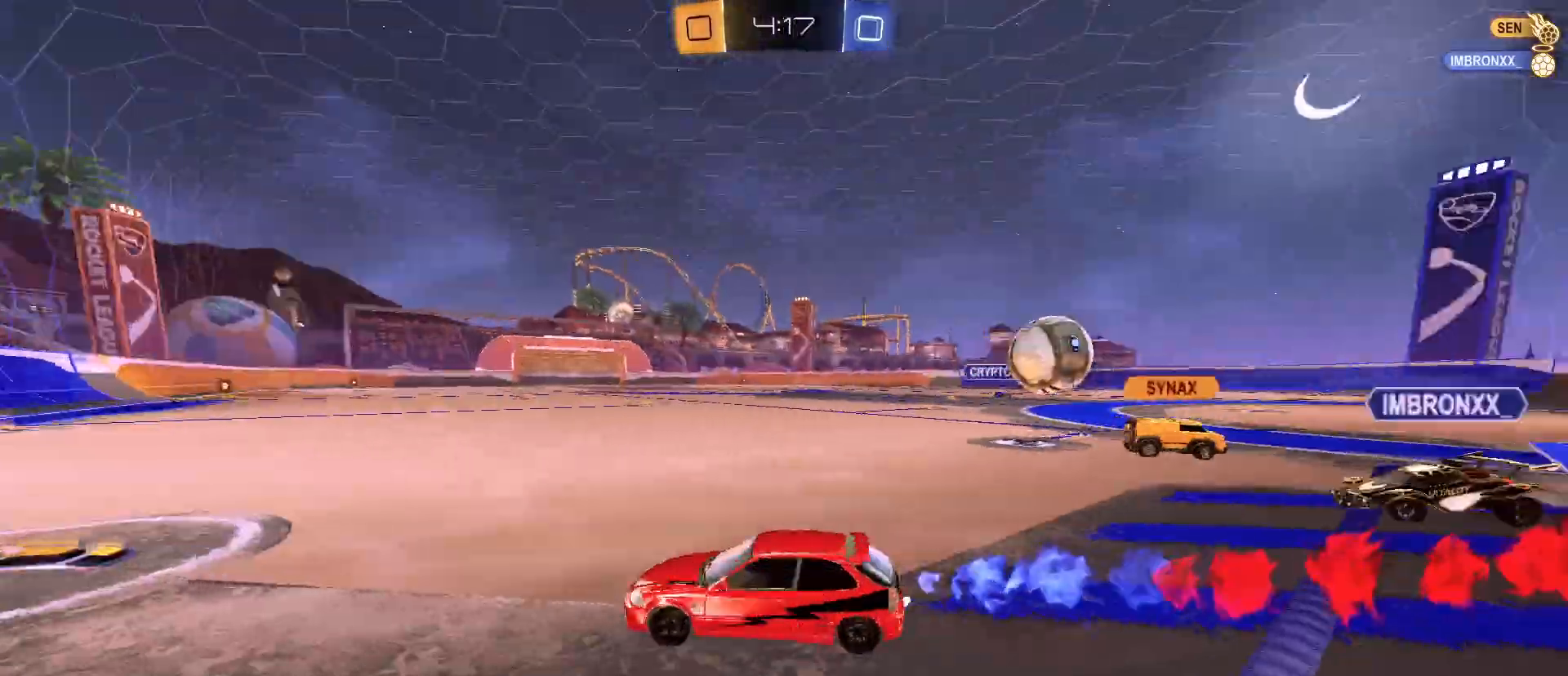
{"keys": ["d", "w"], "mouse": [], "mouse_move": "still", "events": [[150, "mouse_left", "up"], [300, "d", "down"], [383, "shift", "down"], [483, "shift", "up"]]}
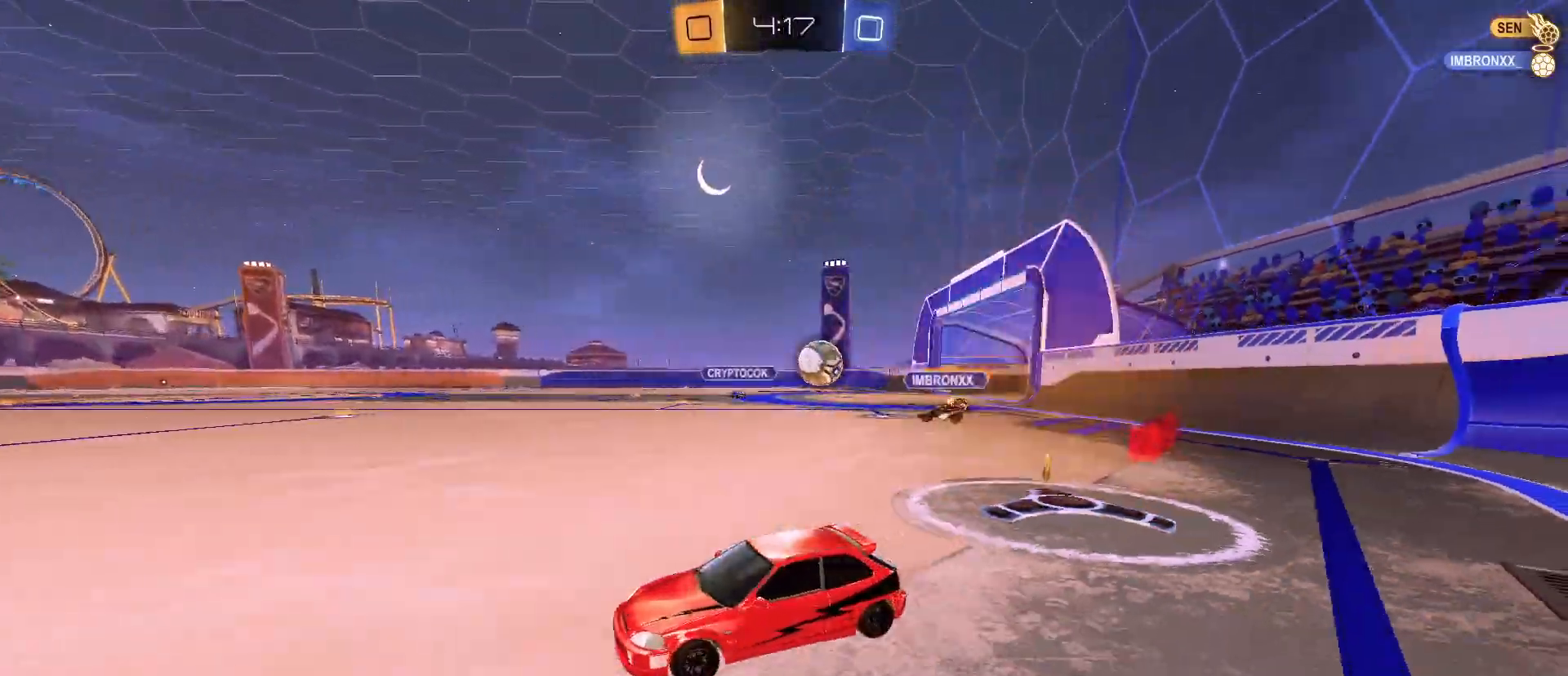
{"keys": ["w"], "mouse": [], "mouse_move": "still", "events": [[33, "mouse_left", "down"], [267, "d", "up"], [500, "mouse_left", "up"]]}
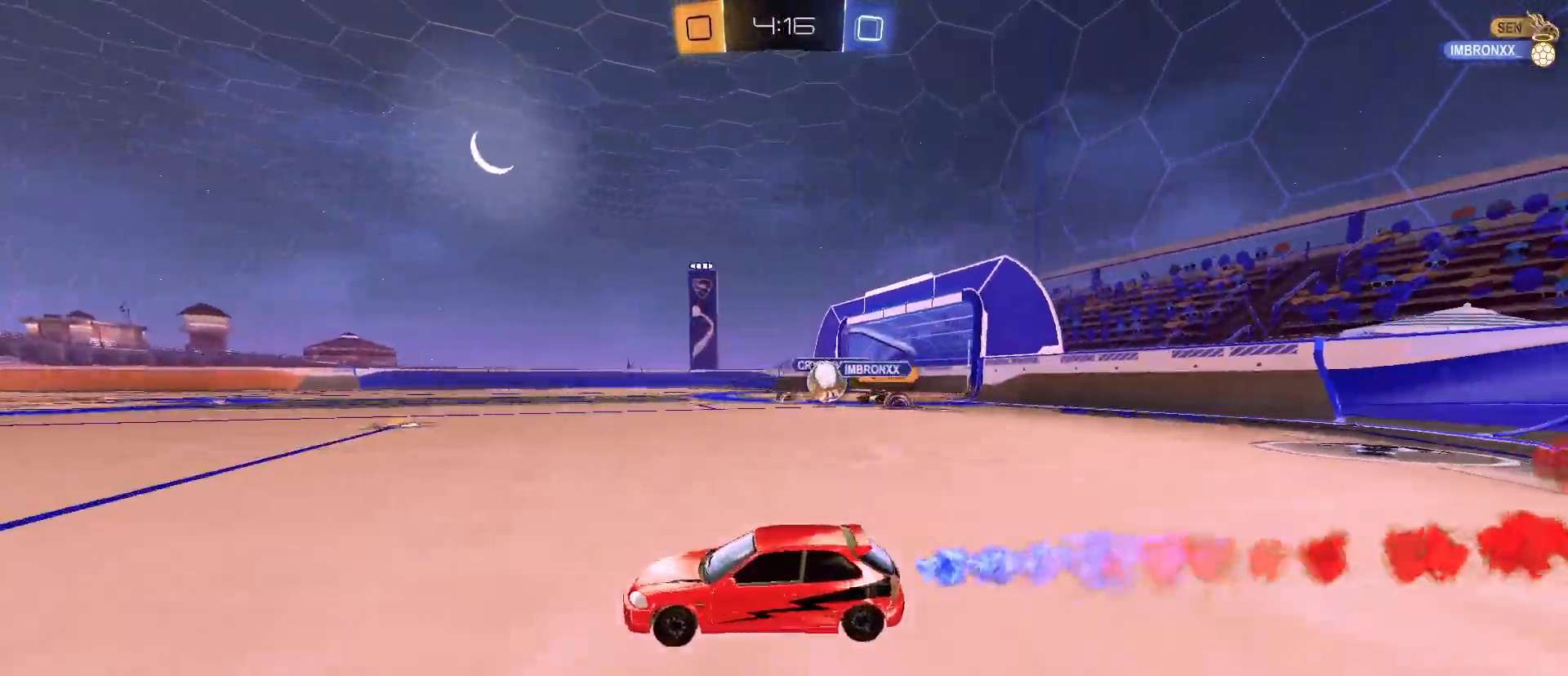
{"keys": ["d", "w"], "mouse": ["left"], "mouse_move": "still", "events": [[183, "a", "down"], [383, "a", "up"], [433, "d", "down"], [433, "mouse_left", "down"]]}
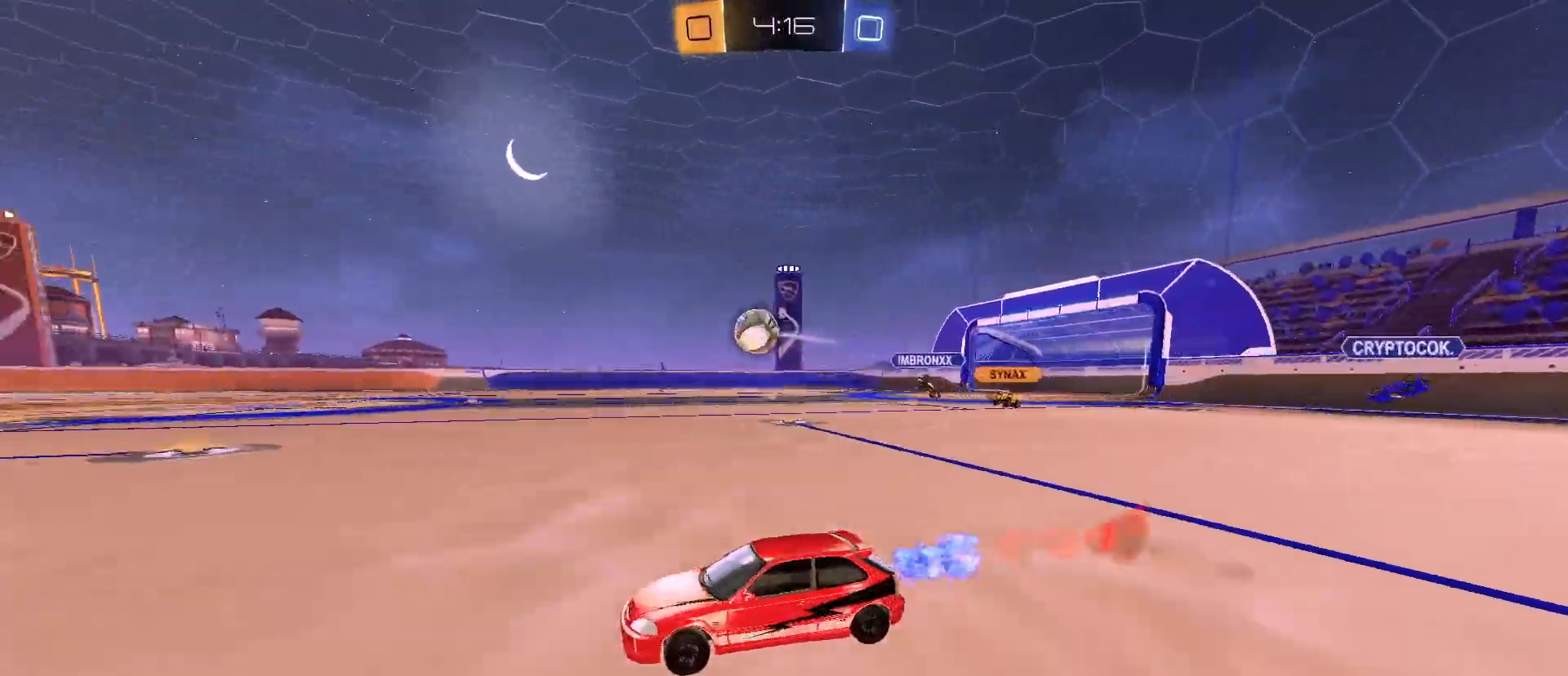
{"keys": ["w"], "mouse": [], "mouse_move": "still", "events": [[117, "d", "up"], [300, "mouse_left", "up"], [400, "space", "down"], [433, "space", "up"]]}
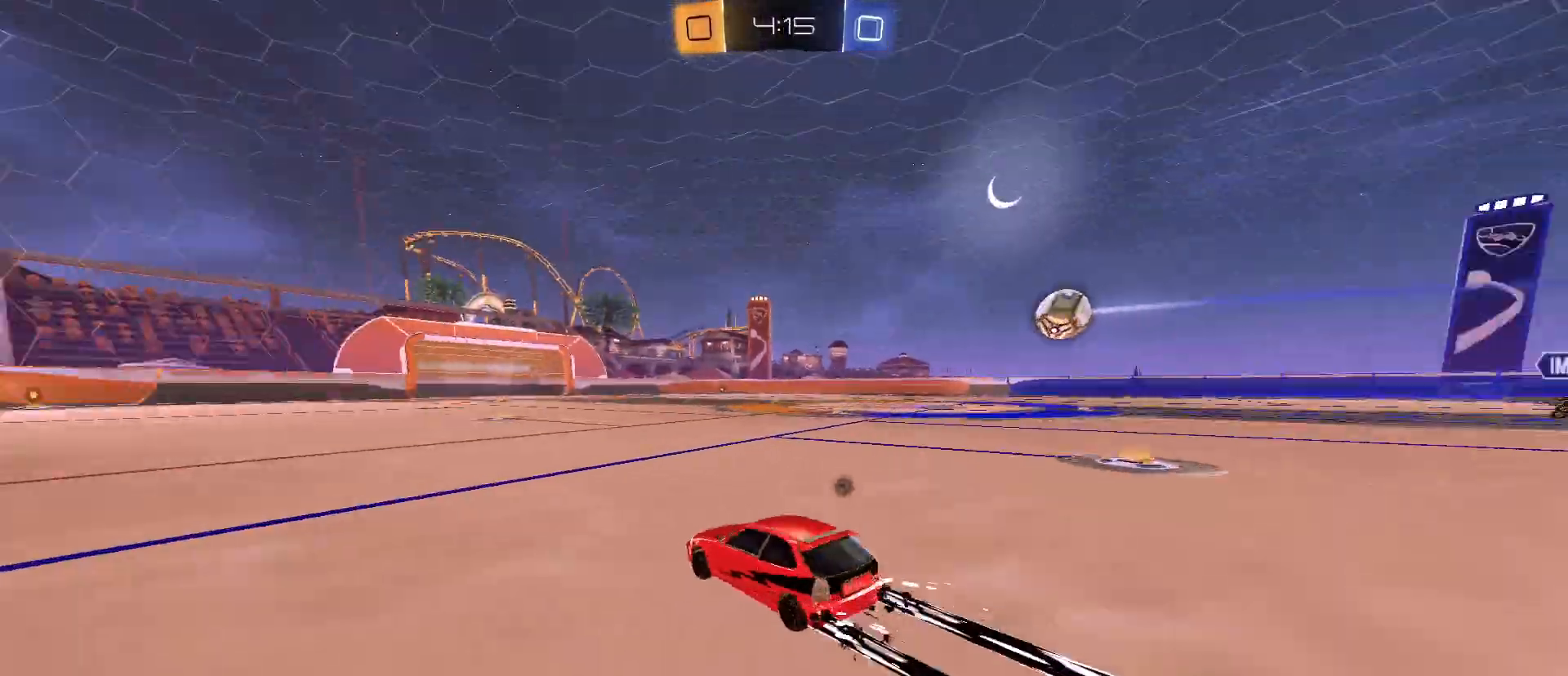
{"keys": ["w"], "mouse": [], "mouse_move": "still", "events": []}
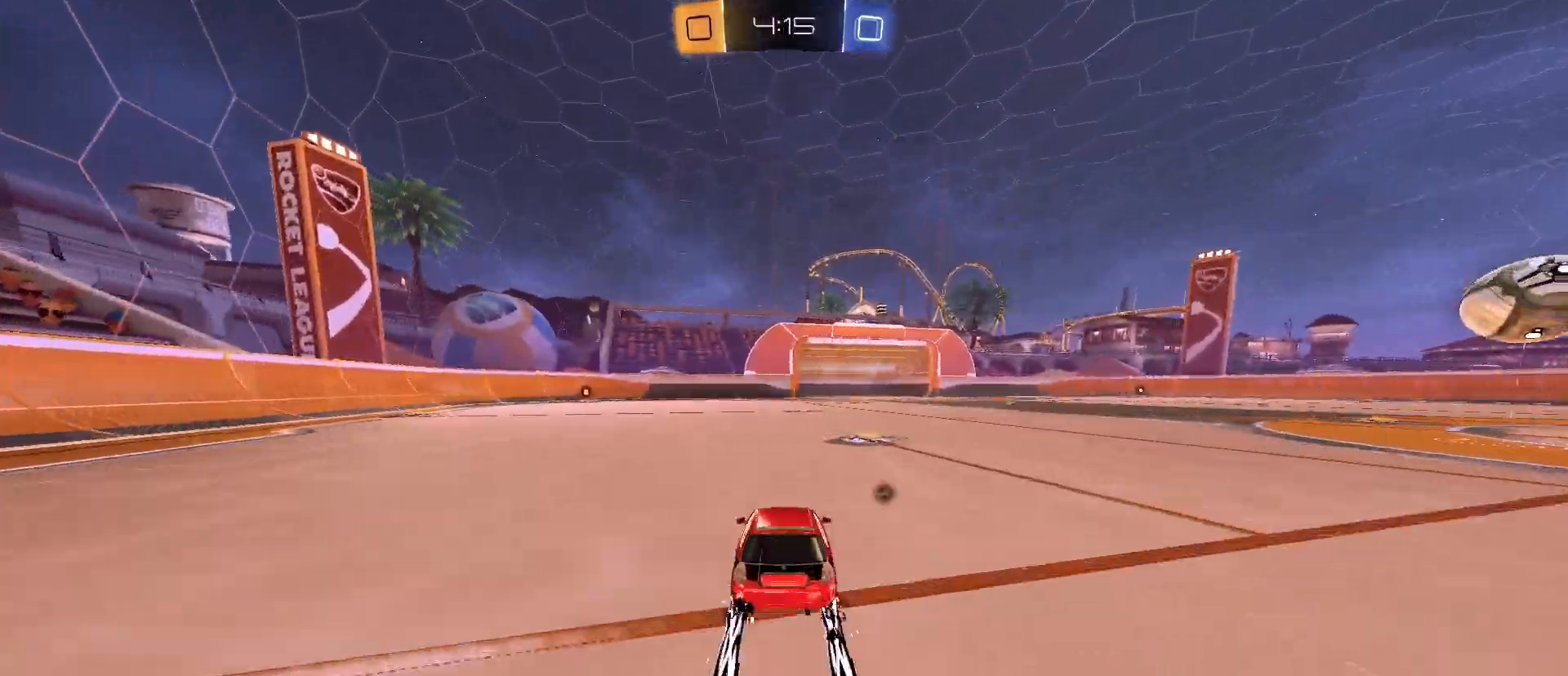
{"keys": ["w"], "mouse": [], "mouse_move": "still", "events": [[50, "d", "down"], [150, "d", "up"]]}
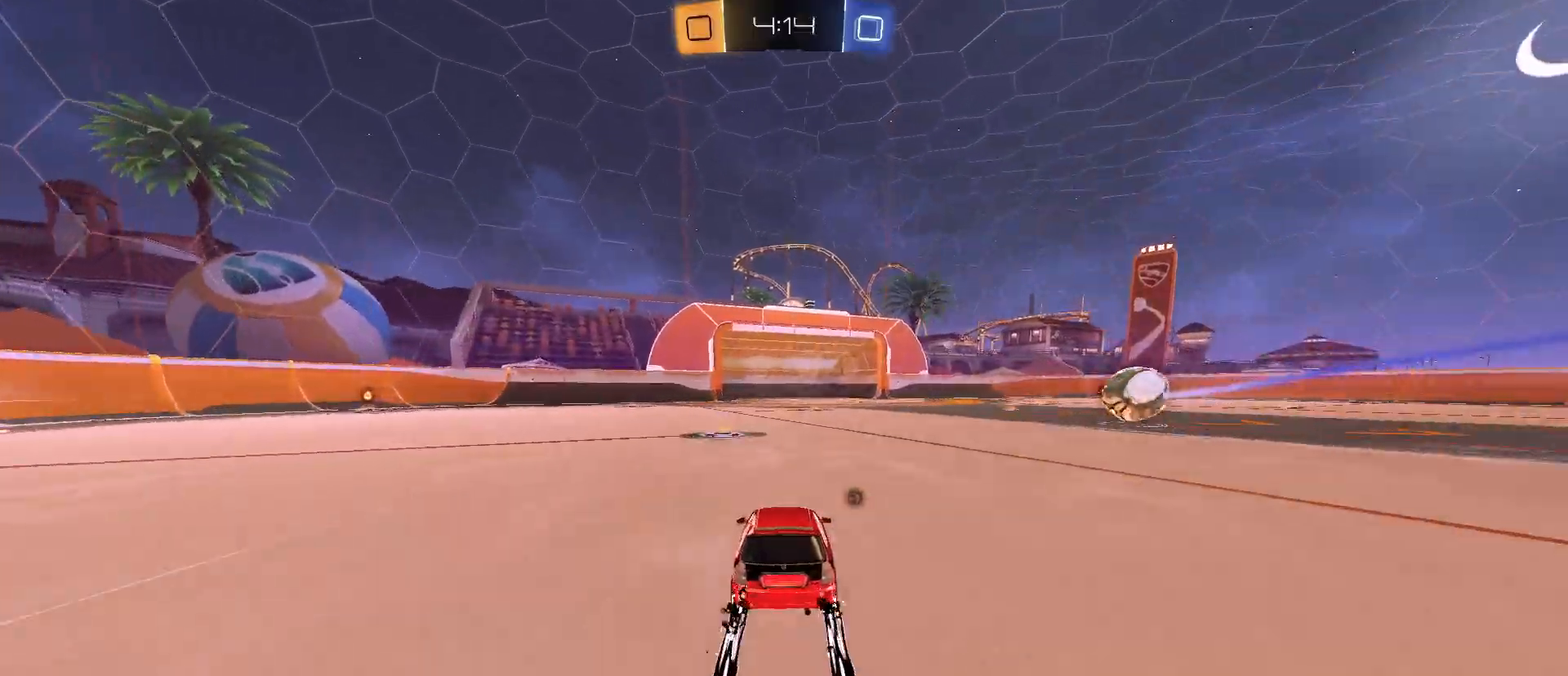
{"keys": ["shift"], "mouse": [], "mouse_move": "still", "events": [[17, "mouse_right", "down"], [67, "mouse_right", "up"], [117, "w", "up"], [300, "a", "down"], [300, "s", "down"], [300, "shift", "down"], [400, "a", "up"], [400, "s", "up"]]}
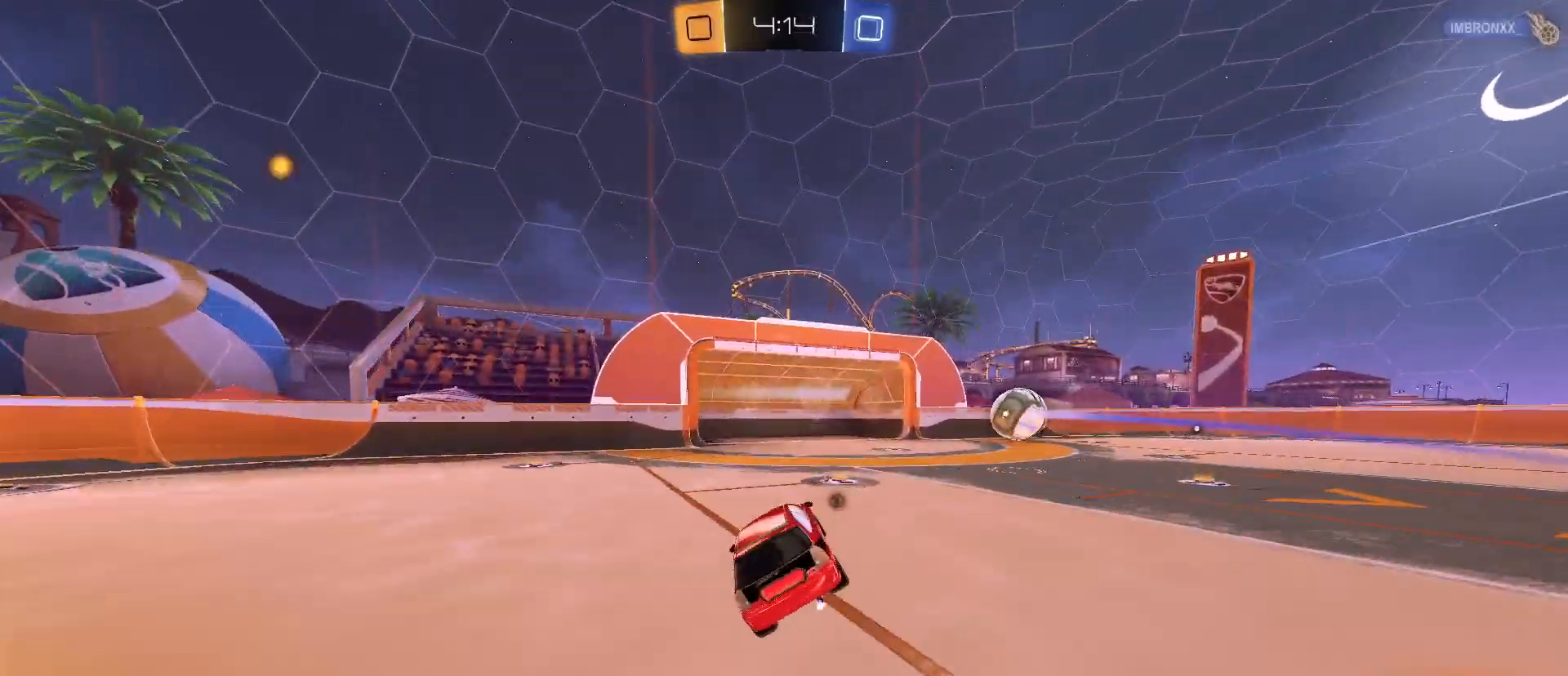
{"keys": ["d", "s", "shift"], "mouse": ["left", "right"], "mouse_move": "still", "events": [[117, "d", "down"], [117, "mouse_left", "down"], [117, "mouse_right", "down"], [117, "w", "down"], [217, "w", "up"], [267, "s", "down"], [450, "s", "up"], [500, "s", "down"]]}
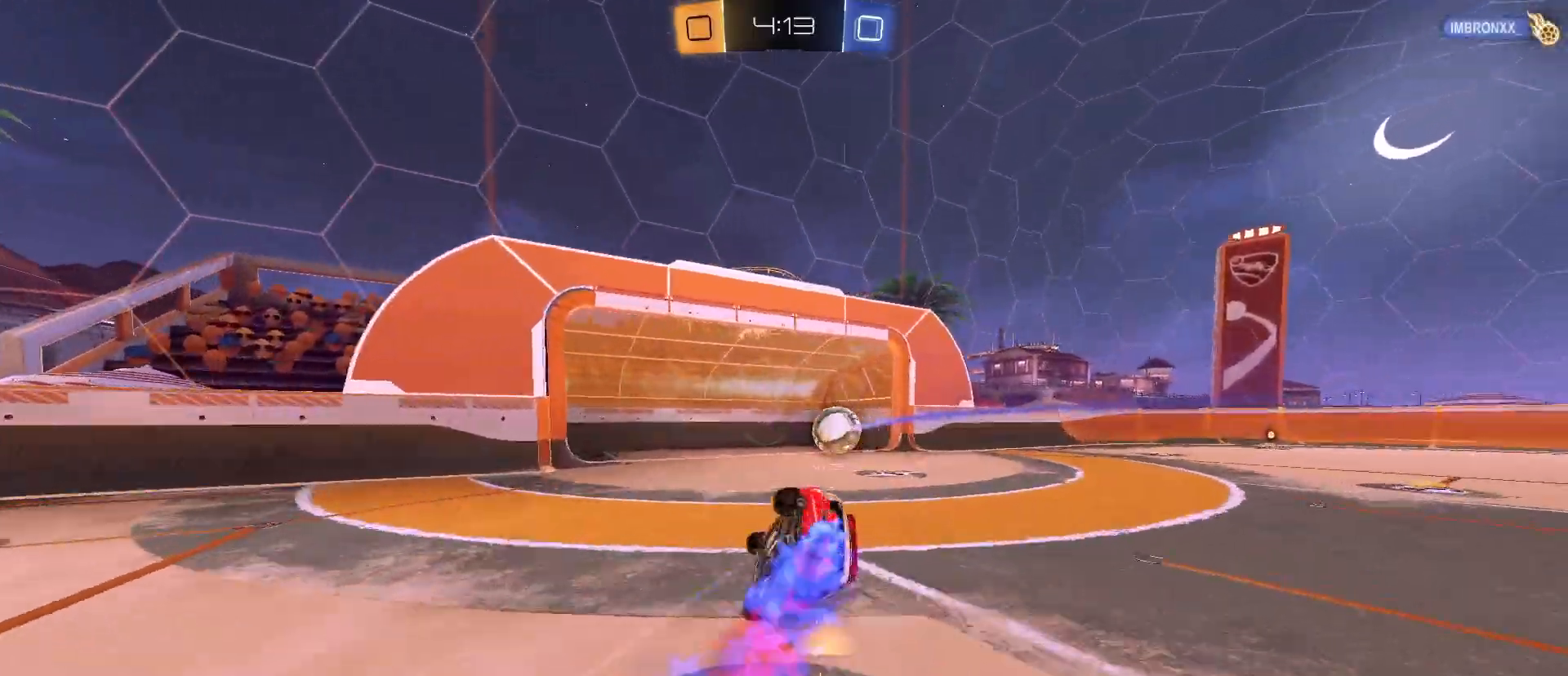
{"keys": ["d", "s", "shift"], "mouse": [], "mouse_move": "still", "events": [[133, "mouse_left", "up"], [133, "mouse_right", "up"], [133, "s", "up"], [233, "s", "down"], [367, "s", "up"], [467, "s", "down"]]}
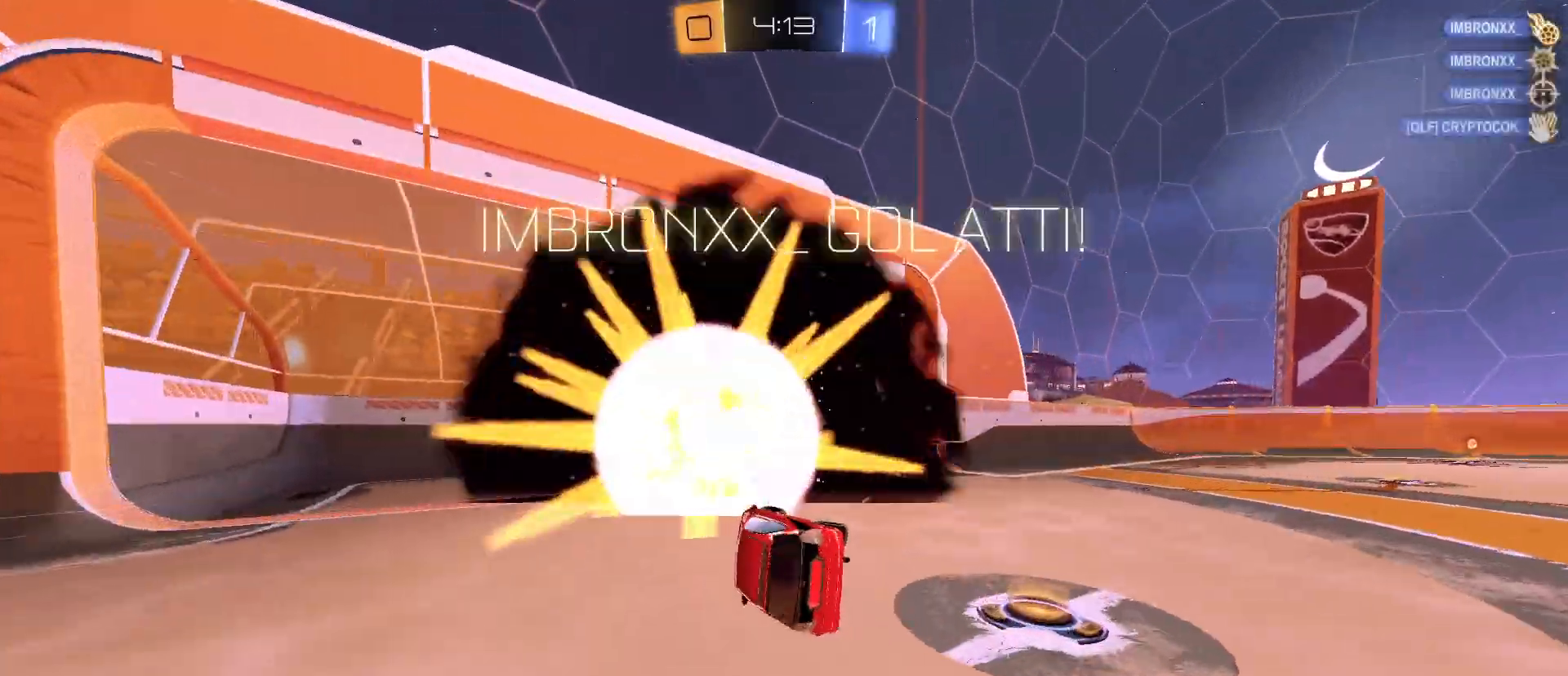
{"keys": ["tab"], "mouse": [], "mouse_move": "still", "events": [[67, "shift", "up"], [267, "d", "up"], [267, "s", "up"], [483, "tab", "down"]]}
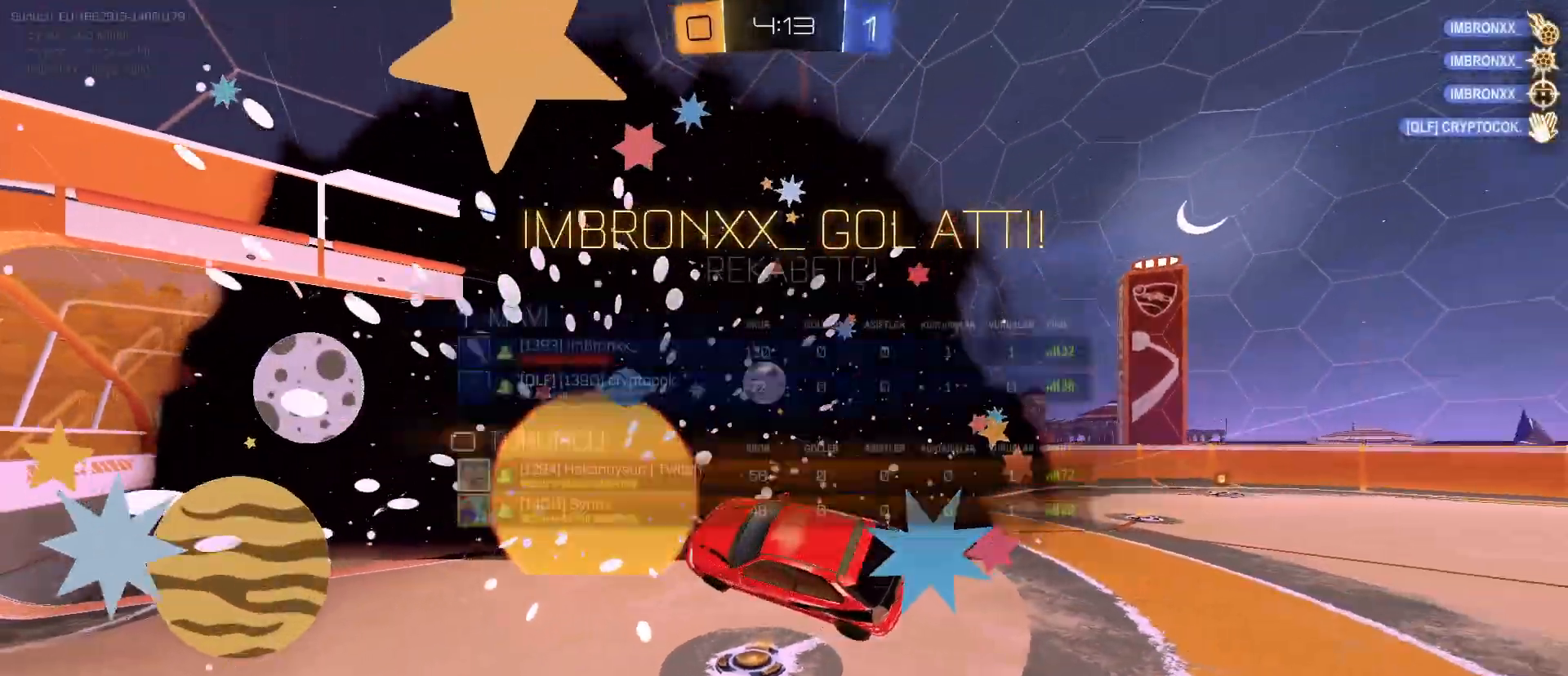
{"keys": ["d", "s", "tab"], "mouse": [], "mouse_move": "still", "events": [[183, "s", "down"], [217, "d", "down"]]}
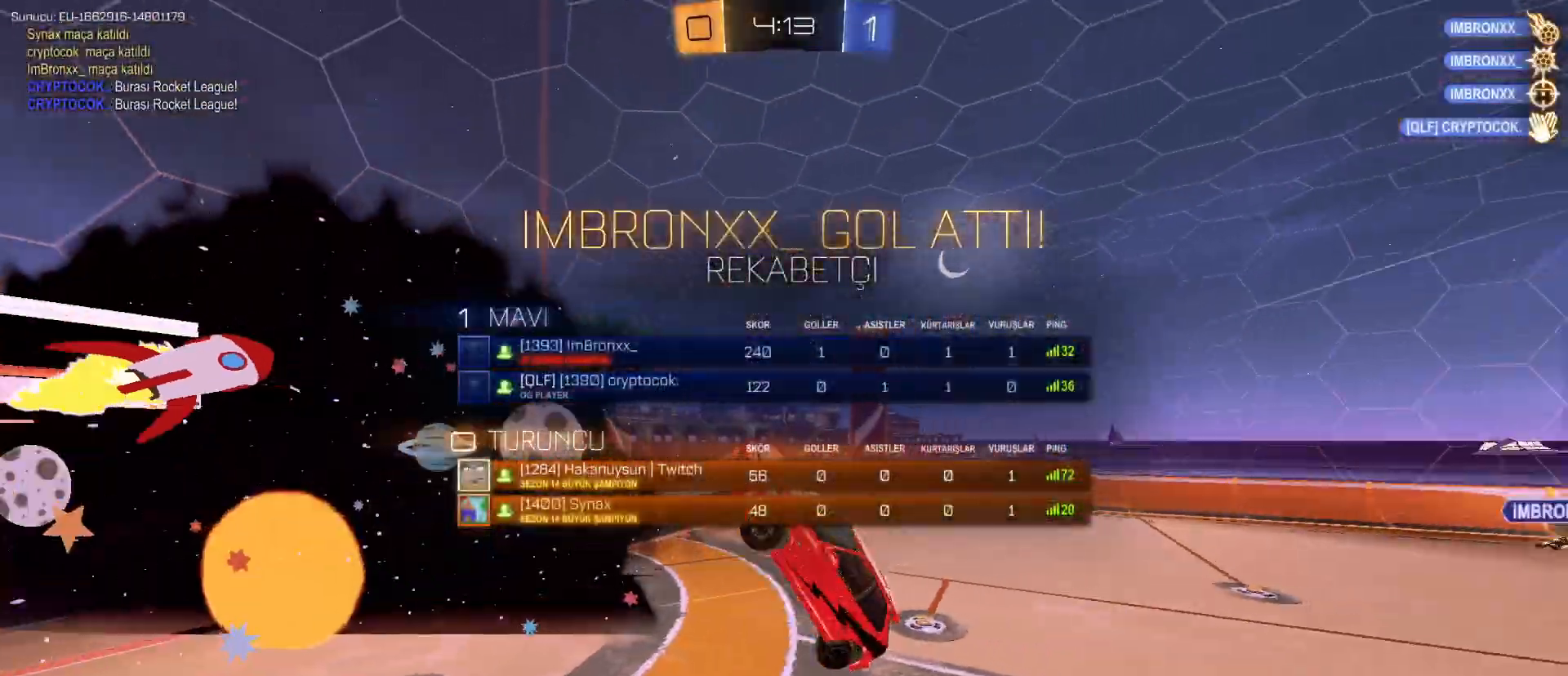
{"keys": ["q"], "mouse": [], "mouse_move": "still", "events": [[100, "d", "up"], [283, "tab", "up"], [417, "q", "down"], [417, "s", "up"]]}
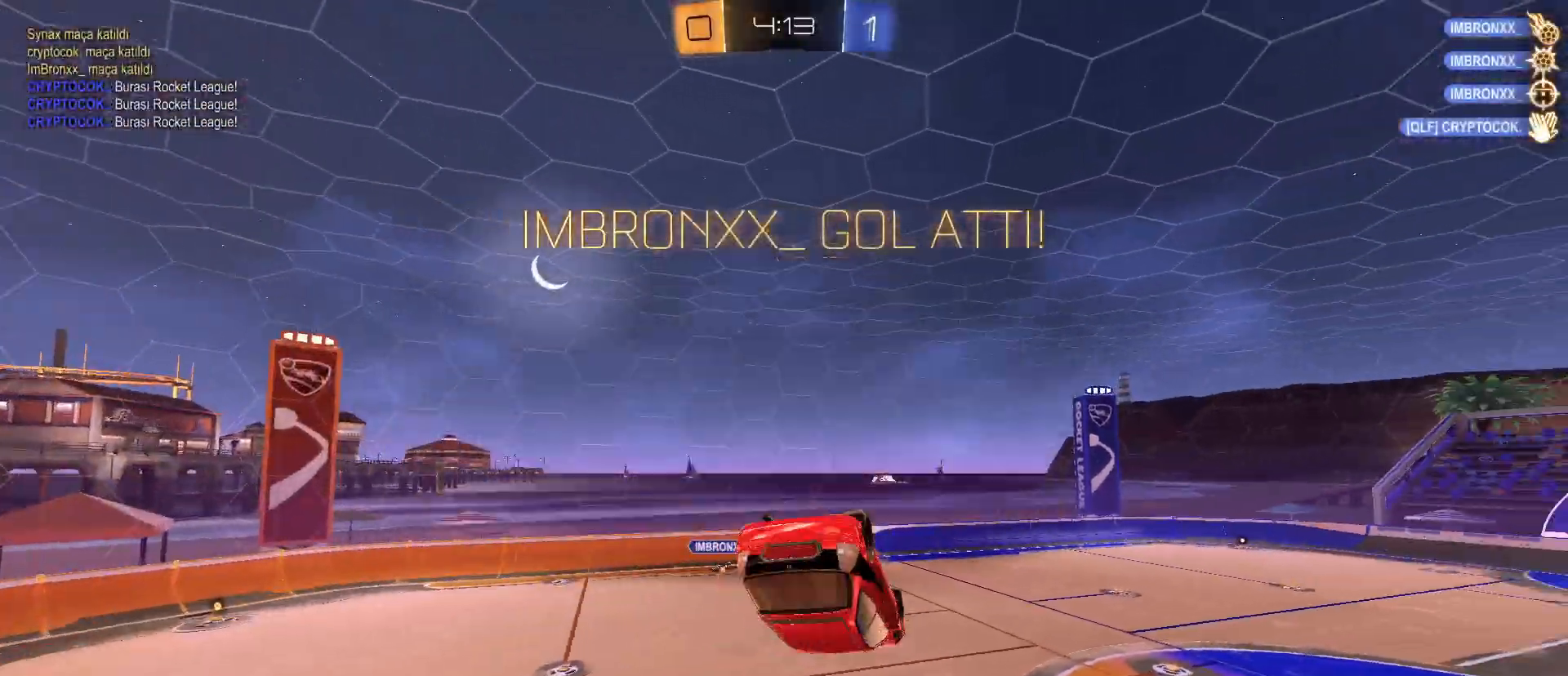
{"keys": [], "mouse": [], "mouse_move": "still", "events": [[117, "a", "down"], [300, "a", "up"], [350, "q", "up"]]}